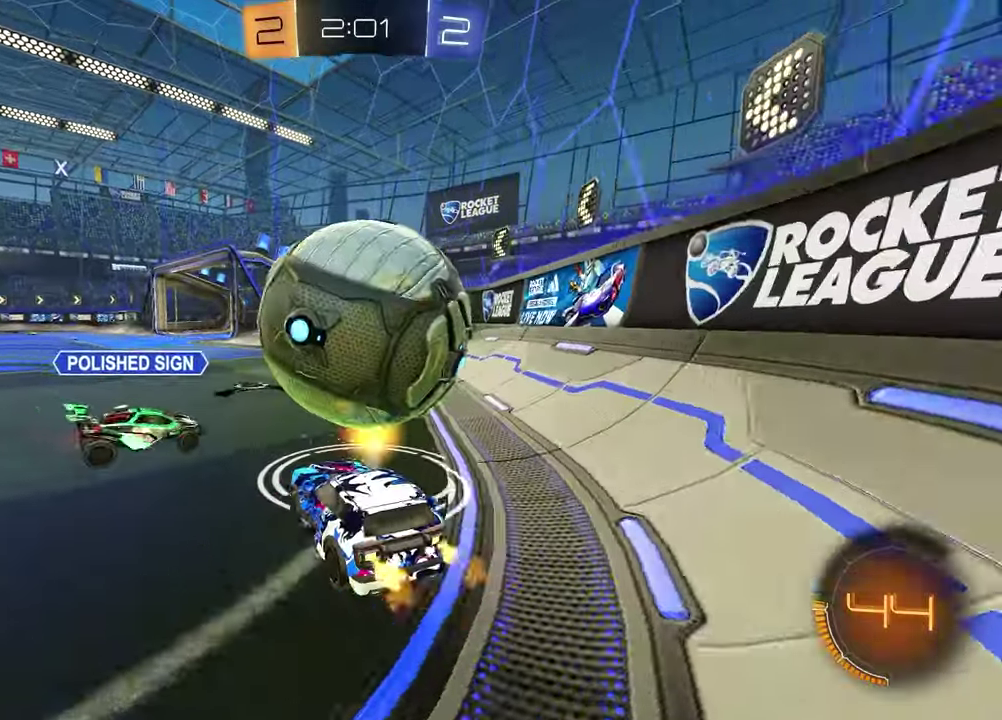
Gameplay with a controller (PlayStation layout); each line is a JSON object with the inputs held at the frame after it (dt_ms = milliseconds from this image to that frame). "events" lists button and stick changes between this image and that frame as [ms after this image, input, new state], when the widget could be followed in between.
{"dt_ms": 400, "buttons": ["TRIANGLE", "R2"], "left_stick": "right", "right_stick": "center", "events": [[117, "left_stick", "center"], [183, "left_stick", "left"], [283, "left_stick", "center"], [383, "left_stick", "right"], [400, "TRIANGLE", "down"]]}
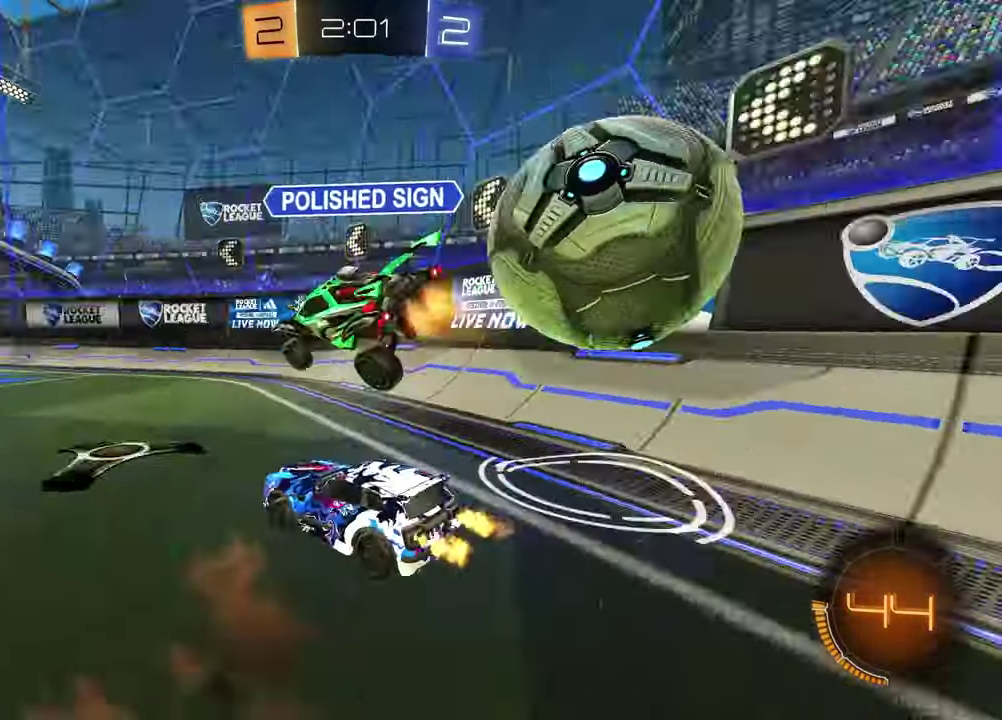
{"dt_ms": 500, "buttons": ["L2"], "left_stick": "right", "right_stick": "center", "events": [[17, "L2", "down"], [83, "TRIANGLE", "up"], [83, "left_stick", "center"], [100, "R2", "up"], [383, "left_stick", "right"]]}
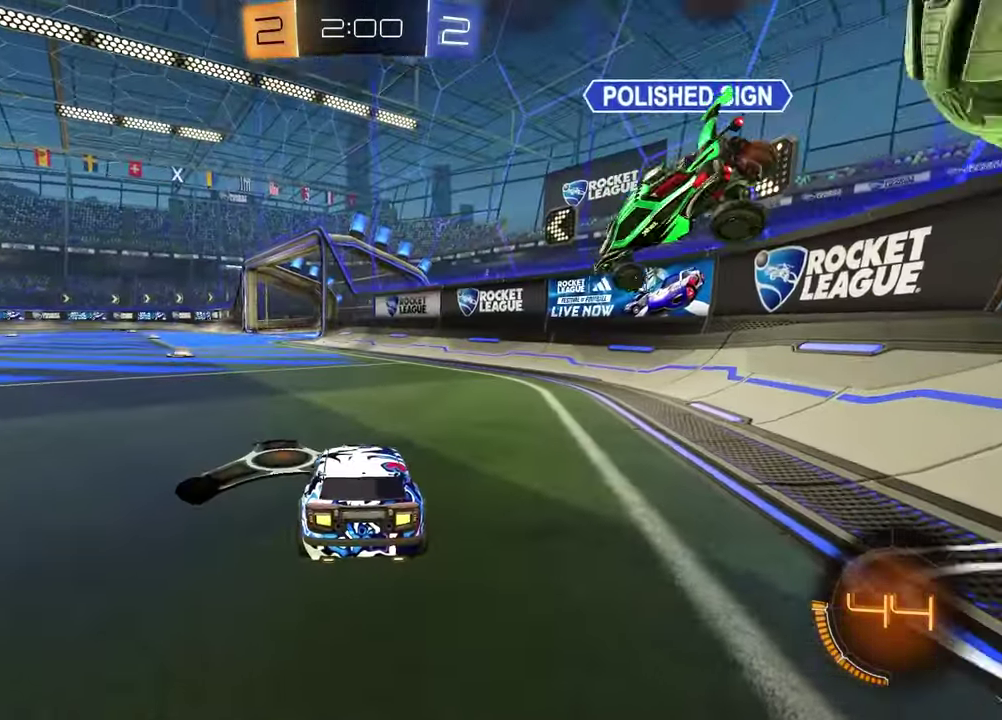
{"dt_ms": 300, "buttons": ["R2"], "left_stick": "center", "right_stick": "center", "events": [[200, "left_stick", "center"], [217, "R2", "down"], [233, "L2", "up"]]}
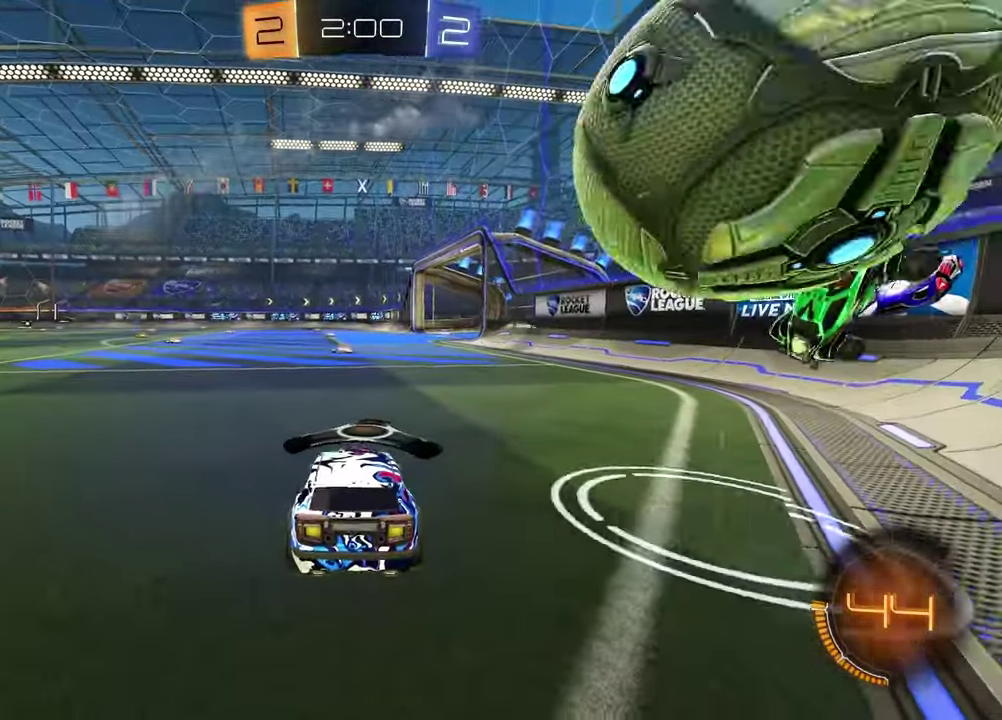
{"dt_ms": 700, "buttons": [], "left_stick": "center", "right_stick": "center", "events": [[183, "R2", "up"], [250, "left_stick", "right"], [317, "R2", "down"], [350, "left_stick", "center"], [600, "R2", "up"]]}
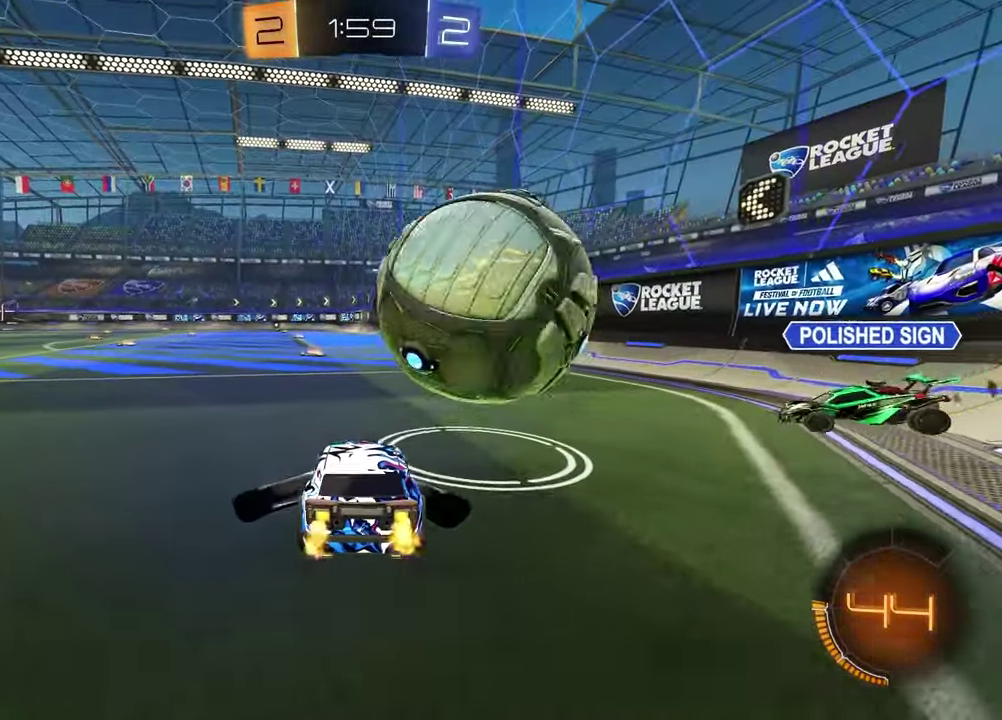
{"dt_ms": 600, "buttons": [], "left_stick": "right", "right_stick": "center", "events": [[167, "left_stick", "left"], [233, "R2", "down"], [433, "R2", "up"], [483, "left_stick", "center"], [550, "left_stick", "right"]]}
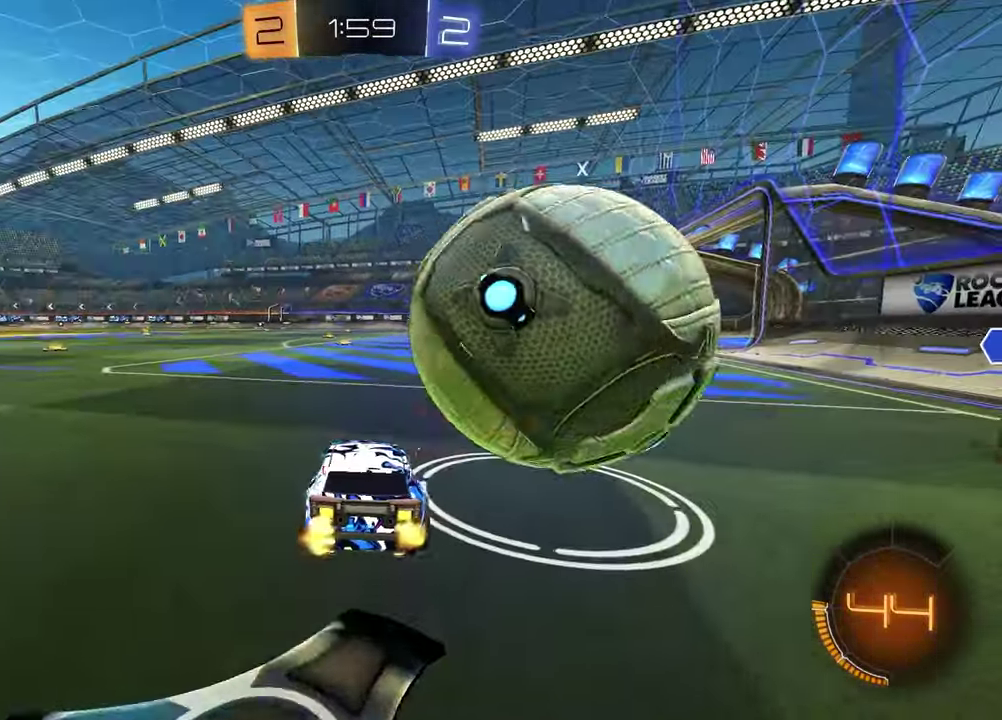
{"dt_ms": 400, "buttons": [], "left_stick": "right", "right_stick": "center", "events": []}
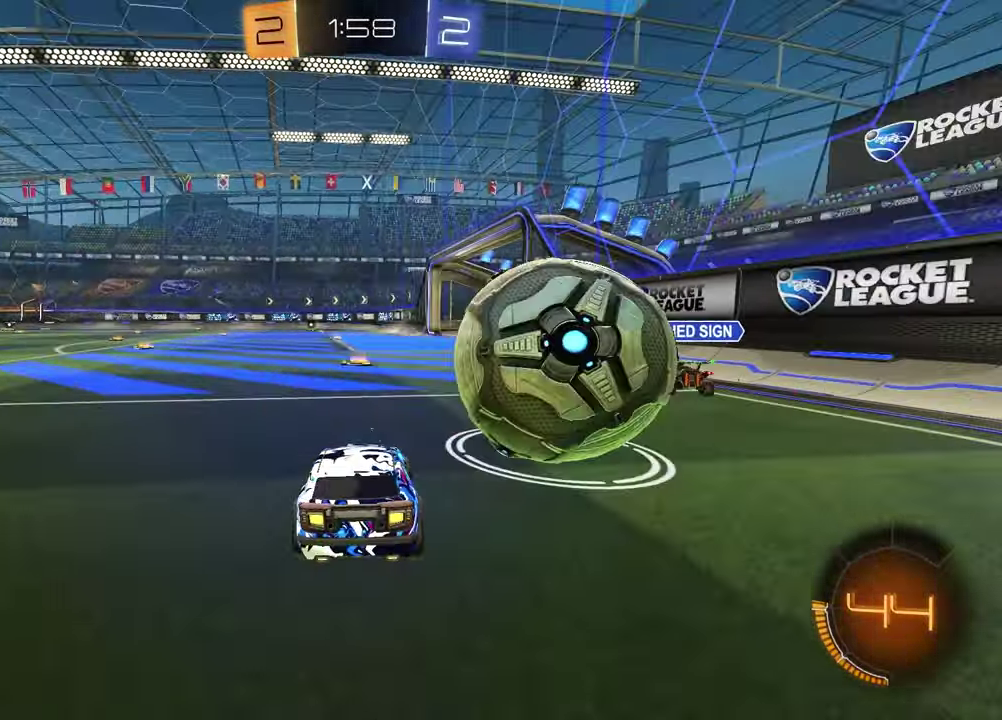
{"dt_ms": 500, "buttons": ["R2"], "left_stick": "up-right", "right_stick": "center", "events": [[117, "R2", "down"], [217, "R2", "up"], [317, "R2", "down"], [417, "left_stick", "center"], [483, "left_stick", "up-right"]]}
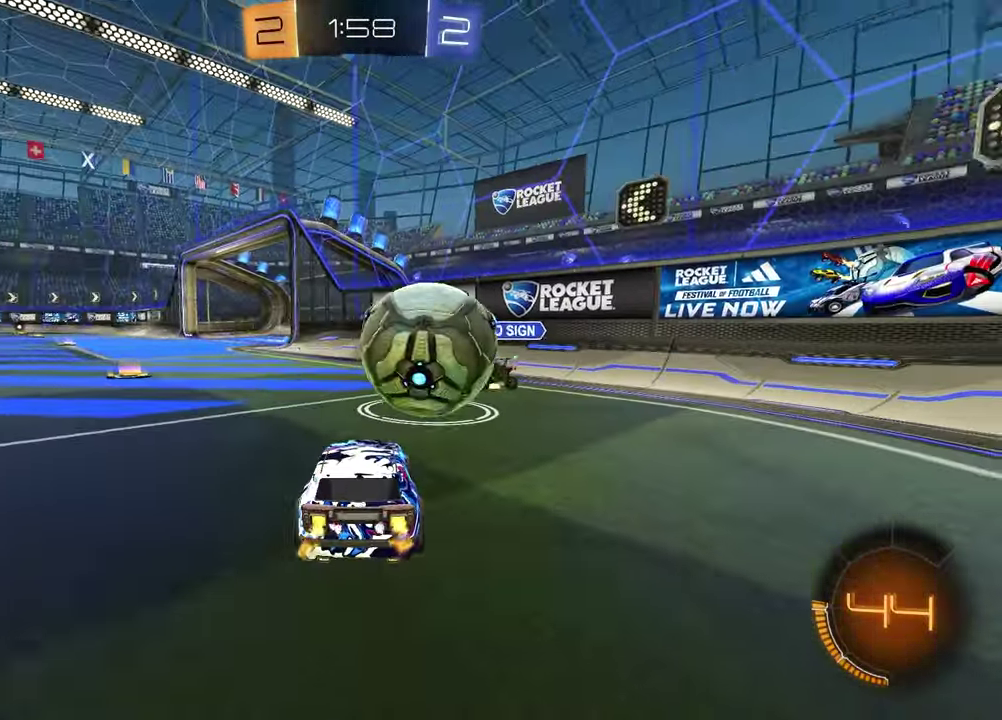
{"dt_ms": 500, "buttons": ["R2"], "left_stick": "left", "right_stick": "center", "events": [[67, "R2", "up"], [83, "left_stick", "center"], [167, "left_stick", "left"], [283, "R2", "down"]]}
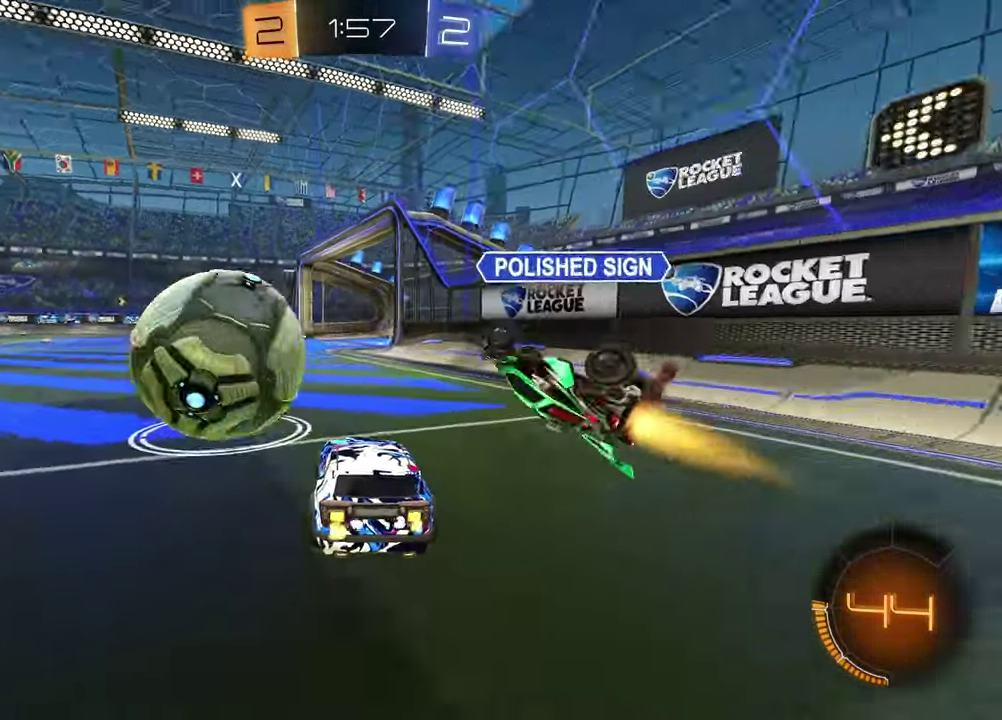
{"dt_ms": 300, "buttons": ["R2"], "left_stick": "left", "right_stick": "center", "events": [[33, "TRIANGLE", "down"], [167, "TRIANGLE", "up"], [183, "L1", "down"], [233, "L1", "up"]]}
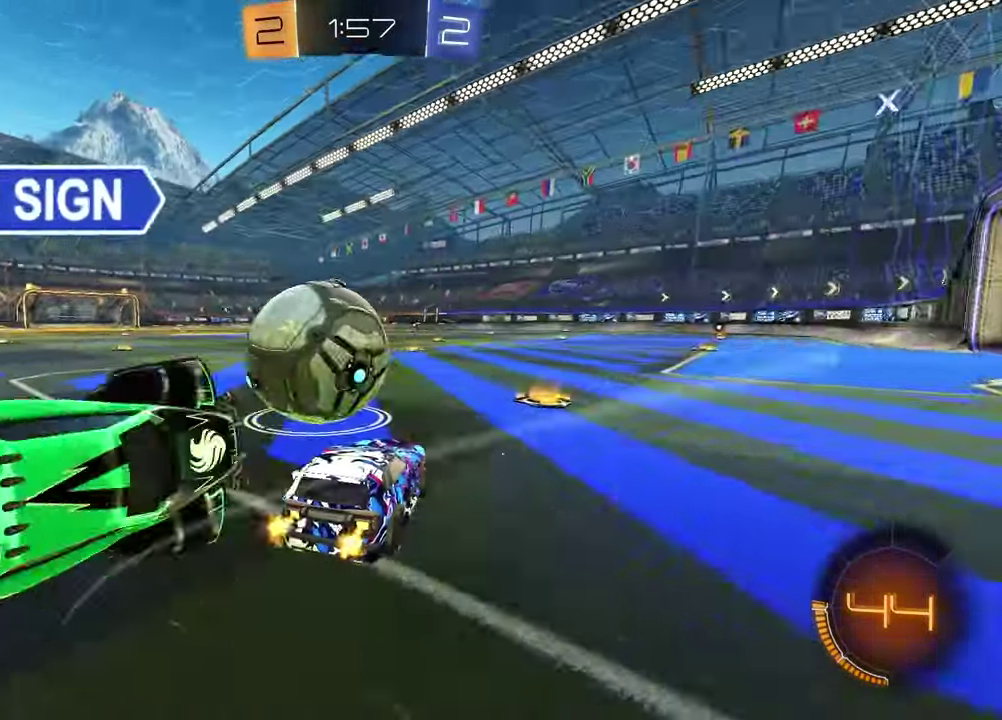
{"dt_ms": 900, "buttons": ["R1", "R2"], "left_stick": "up-right", "right_stick": "center", "events": [[317, "left_stick", "center"], [367, "left_stick", "right"], [417, "R1", "down"], [500, "left_stick", "center"], [800, "left_stick", "up-left"], [817, "CROSS", "down"], [883, "CROSS", "up"], [883, "left_stick", "up-right"]]}
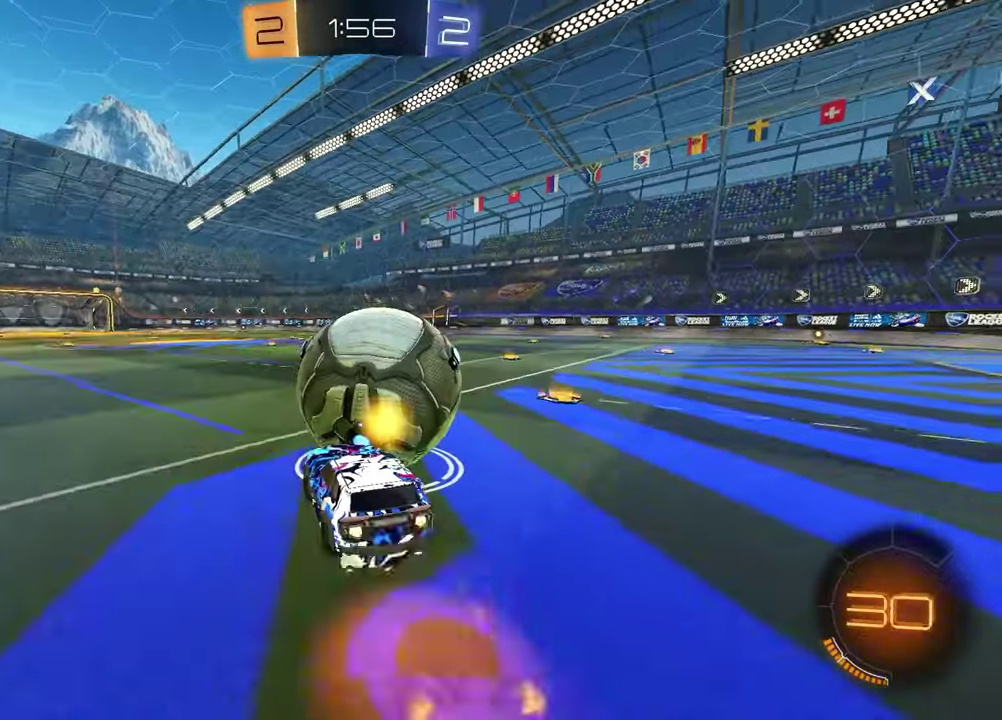
{"dt_ms": 300, "buttons": ["R1", "R2"], "left_stick": "down-left", "right_stick": "center", "events": [[33, "CROSS", "down"], [83, "left_stick", "down-right"], [150, "CROSS", "up"], [167, "left_stick", "down-left"]]}
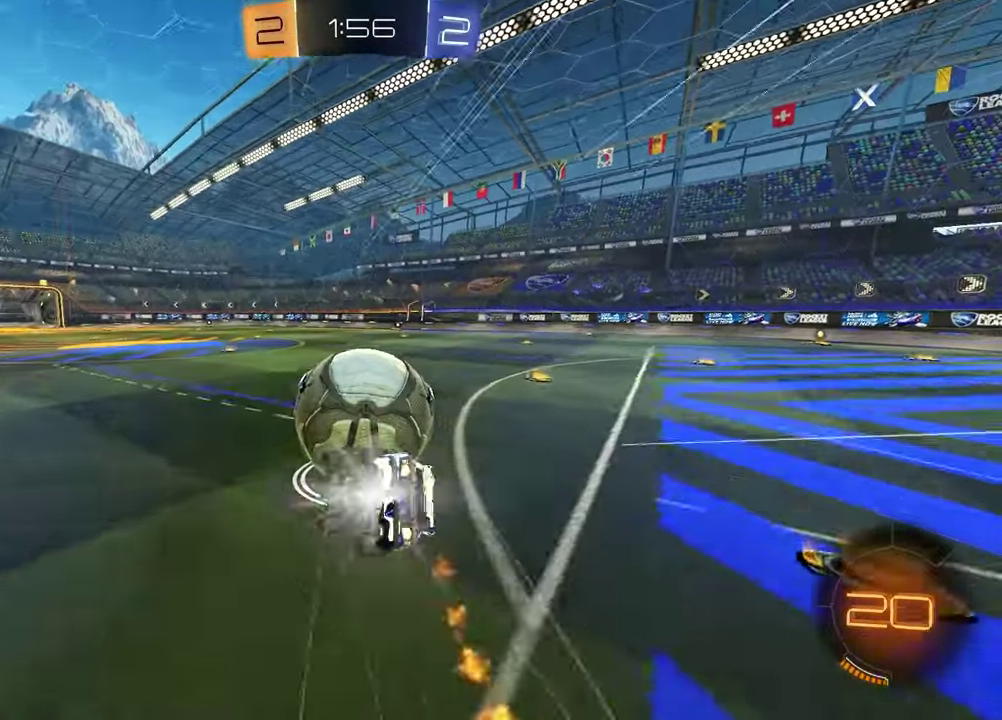
{"dt_ms": 700, "buttons": ["R2"], "left_stick": "center", "right_stick": "center", "events": [[83, "left_stick", "down-right"], [183, "SQUARE", "down"], [217, "R1", "up"], [500, "left_stick", "center"], [617, "SQUARE", "up"]]}
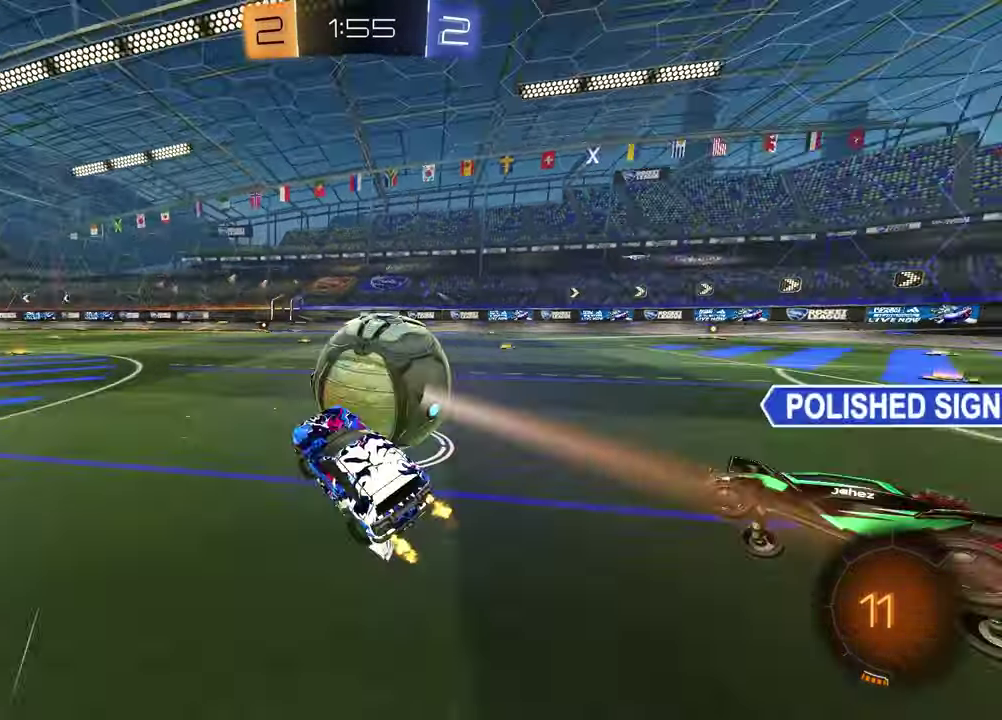
{"dt_ms": 300, "buttons": ["R1", "R2"], "left_stick": "center", "right_stick": "center", "events": [[67, "left_stick", "right"], [83, "TRIANGLE", "down"], [183, "R1", "down"], [217, "TRIANGLE", "up"], [250, "left_stick", "center"]]}
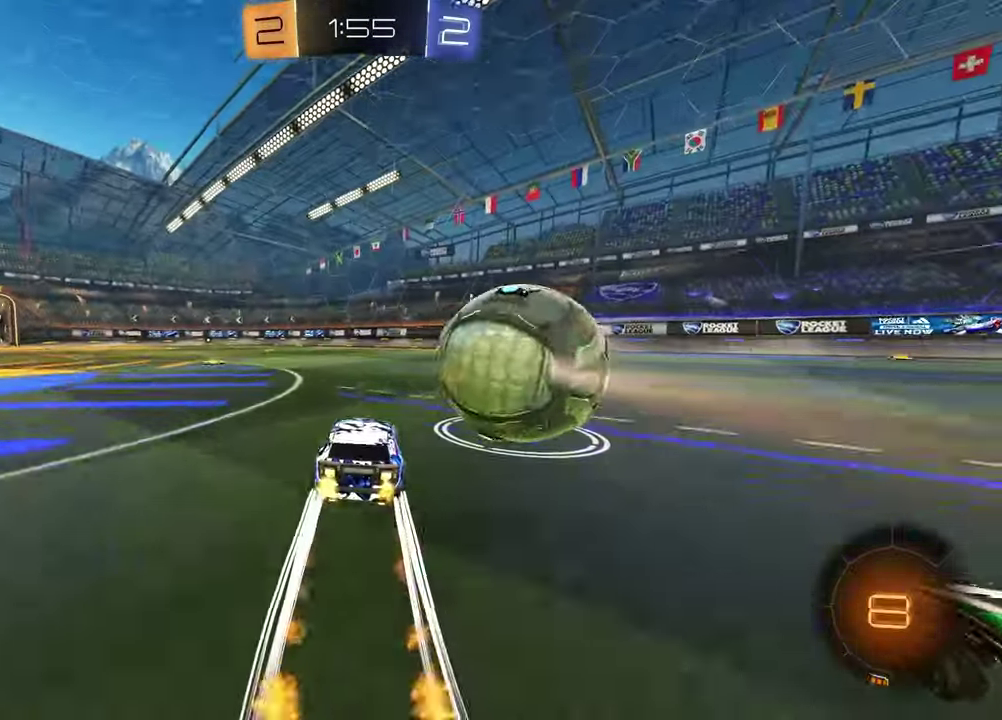
{"dt_ms": 700, "buttons": ["R2"], "left_stick": "center", "right_stick": "center", "events": [[133, "left_stick", "right"], [250, "left_stick", "center"], [300, "R1", "up"], [500, "R1", "down"], [700, "R1", "up"]]}
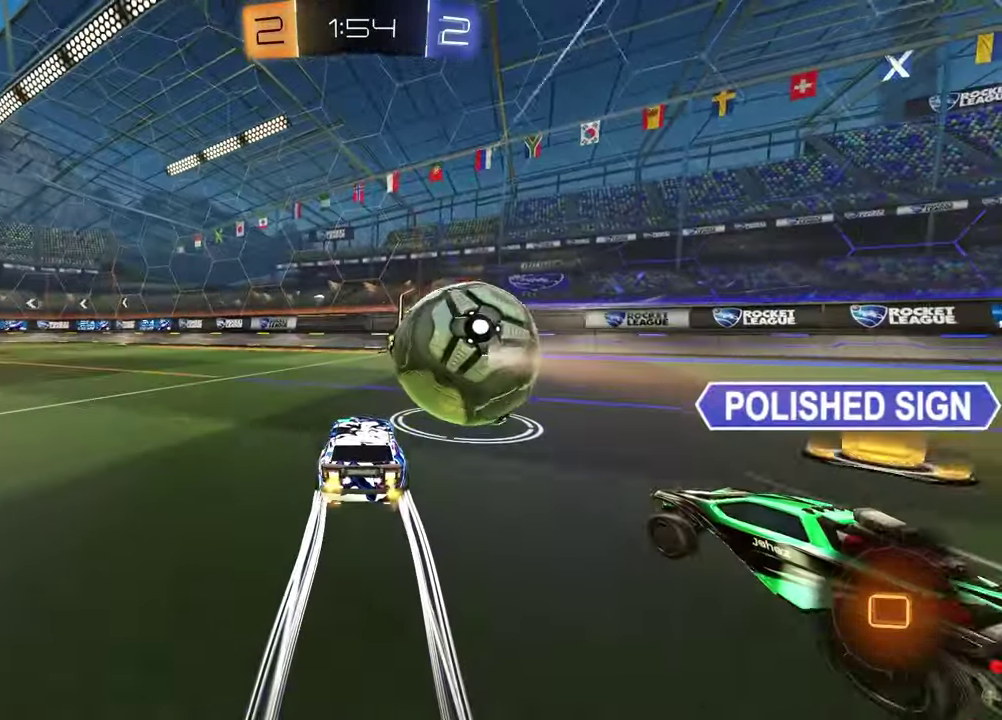
{"dt_ms": 300, "buttons": ["R2"], "left_stick": "center", "right_stick": "center", "events": []}
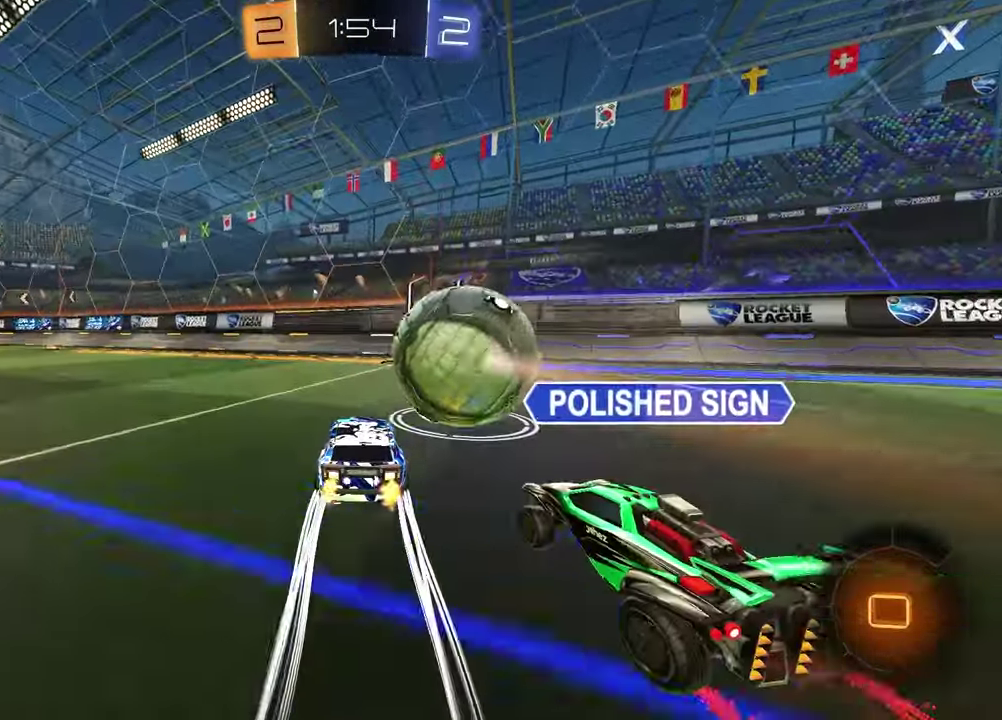
{"dt_ms": 500, "buttons": ["R1", "R2"], "left_stick": "center", "right_stick": "center", "events": [[383, "R1", "down"], [400, "left_stick", "left"], [467, "left_stick", "center"]]}
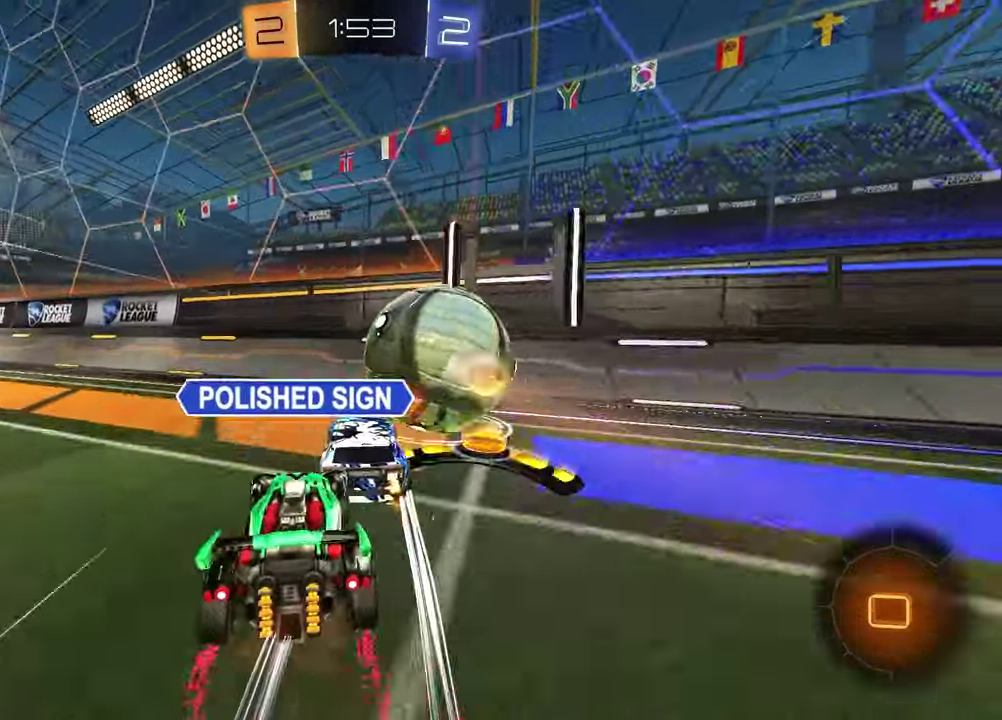
{"dt_ms": 300, "buttons": ["R1", "R2"], "left_stick": "right", "right_stick": "center", "events": [[100, "left_stick", "right"], [133, "TRIANGLE", "down"], [267, "TRIANGLE", "up"]]}
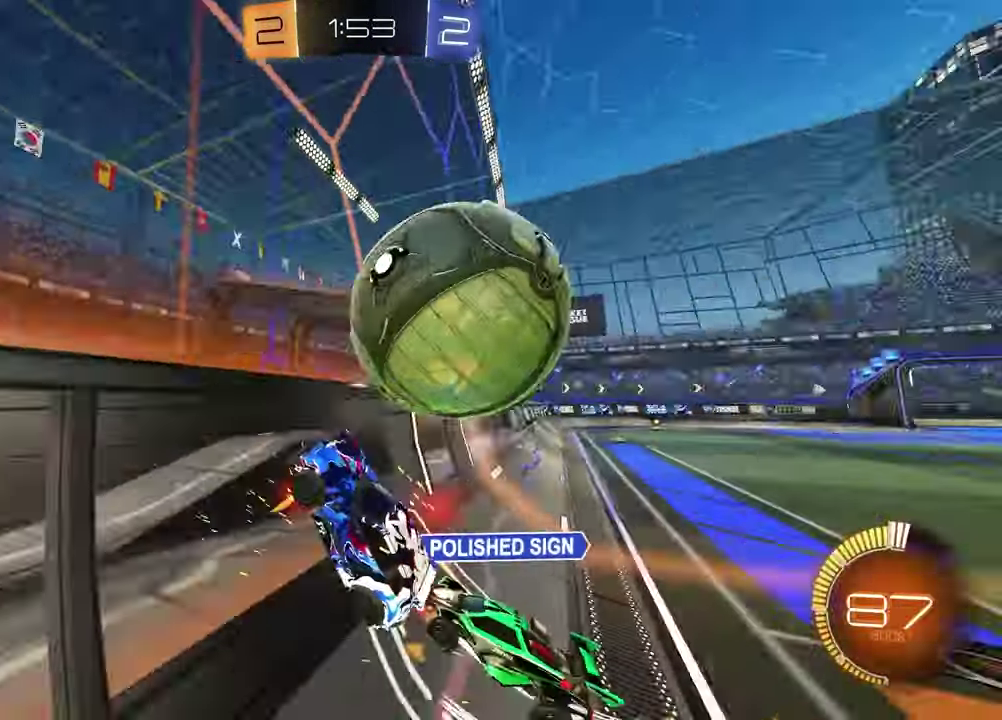
{"dt_ms": 900, "buttons": ["R2"], "left_stick": "left", "right_stick": "center", "events": [[50, "left_stick", "up-right"], [133, "left_stick", "left"], [217, "R1", "up"], [233, "L1", "down"], [367, "L1", "up"], [517, "R1", "down"], [883, "R1", "up"]]}
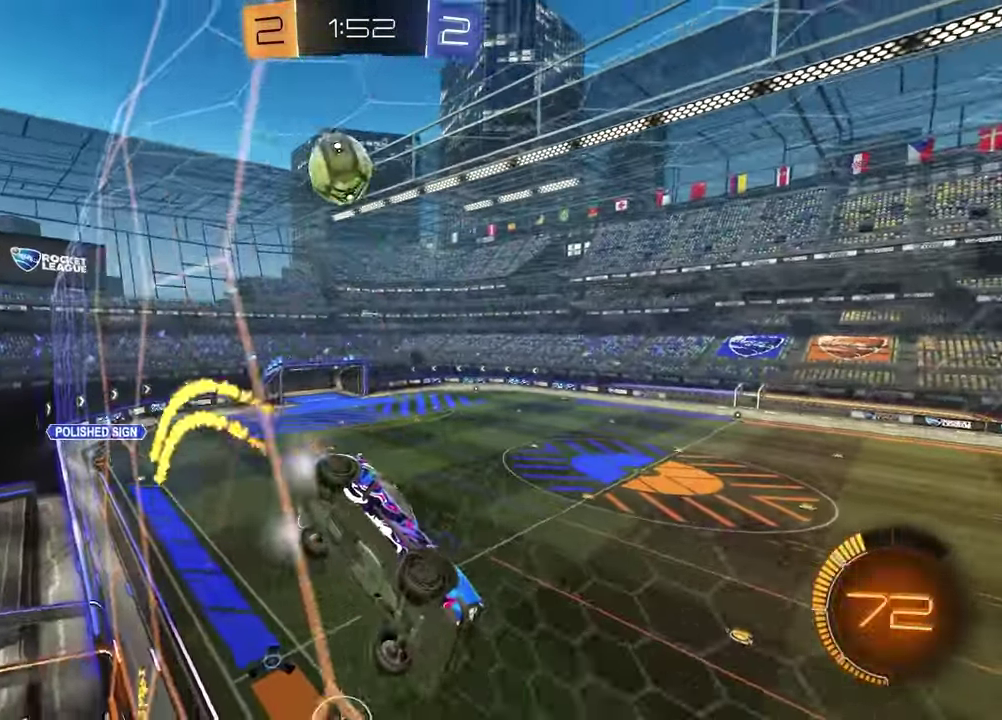
{"dt_ms": 300, "buttons": ["L1", "R2"], "left_stick": "left", "right_stick": "center", "events": [[50, "left_stick", "center"], [283, "L1", "down"], [283, "left_stick", "left"]]}
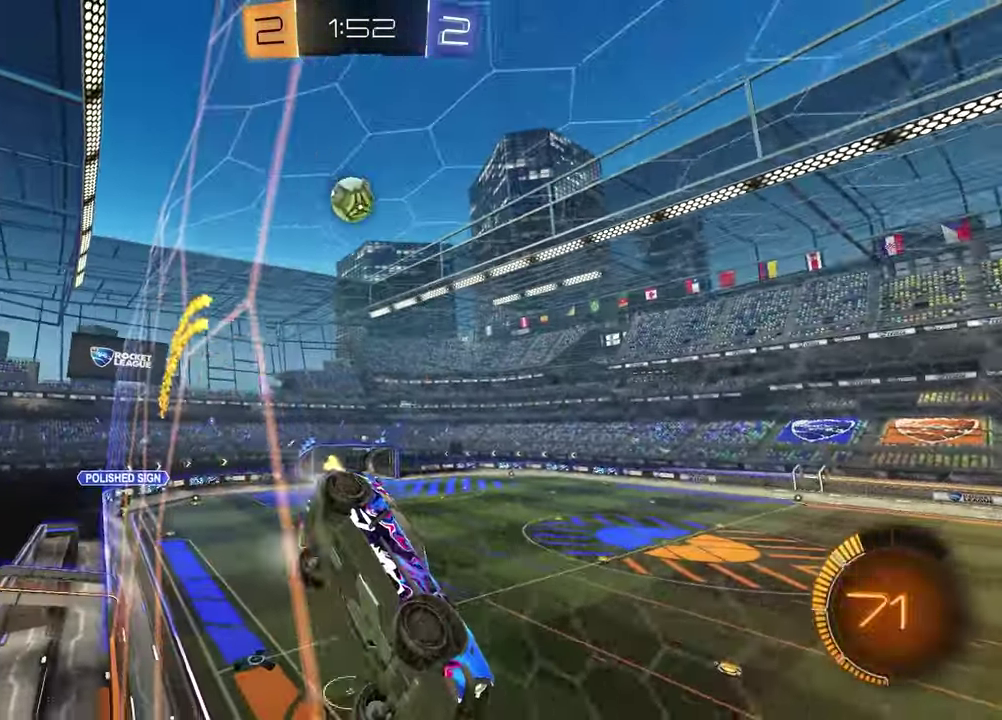
{"dt_ms": 600, "buttons": ["R1", "R2"], "left_stick": "left", "right_stick": "center", "events": [[133, "L1", "up"], [583, "R1", "down"]]}
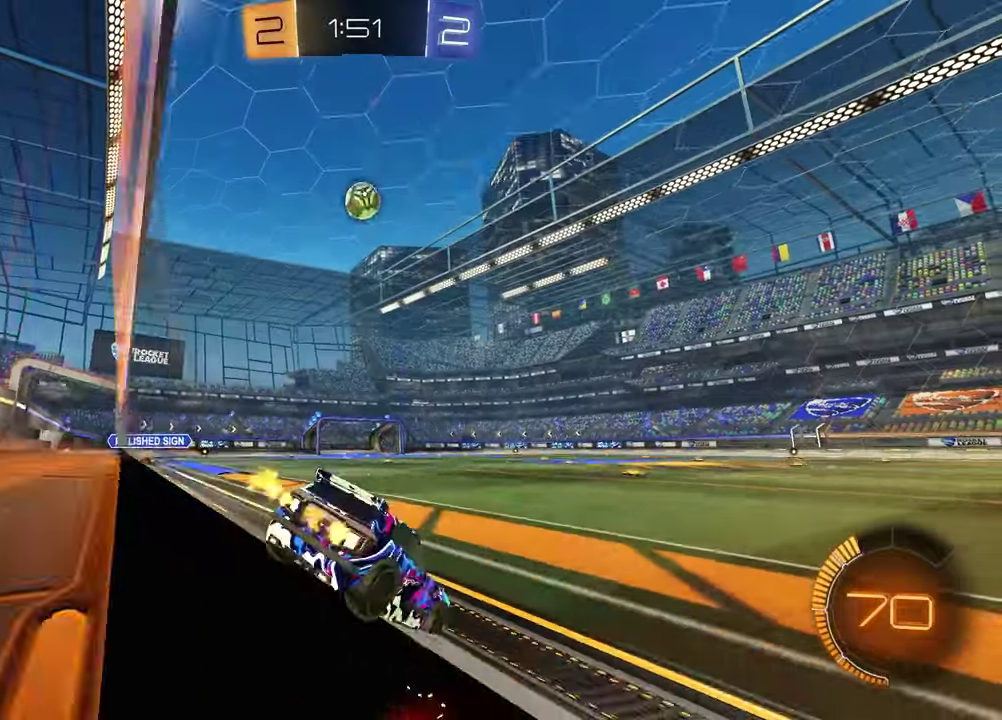
{"dt_ms": 400, "buttons": ["R2"], "left_stick": "center", "right_stick": "center", "events": [[67, "left_stick", "center"], [217, "left_stick", "left"], [267, "R1", "up"], [367, "left_stick", "center"]]}
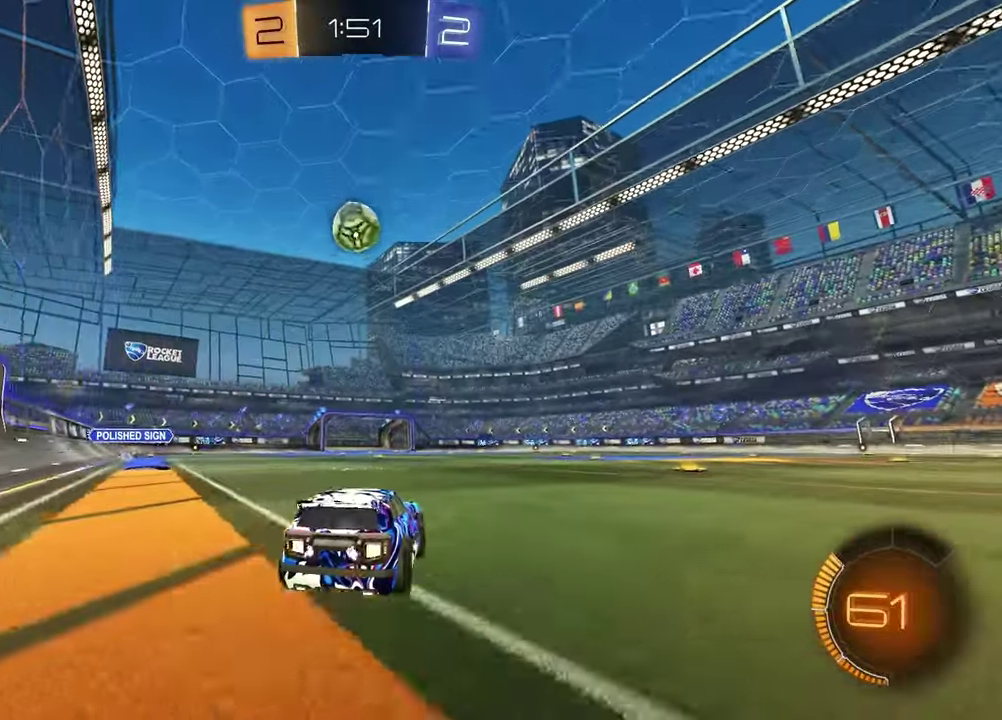
{"dt_ms": 500, "buttons": ["CROSS", "R1", "R2"], "left_stick": "down-right", "right_stick": "center", "events": [[100, "R1", "down"], [267, "left_stick", "up-right"], [333, "CROSS", "down"], [350, "left_stick", "down"], [467, "left_stick", "down-right"]]}
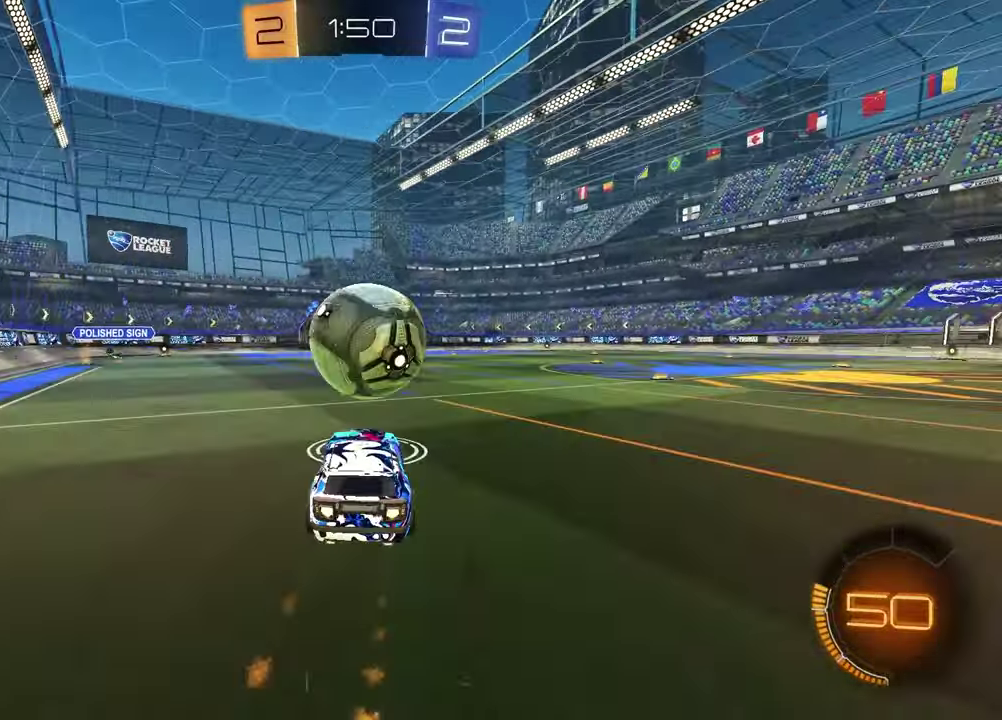
{"dt_ms": 500, "buttons": ["R2"], "left_stick": "center", "right_stick": "center", "events": [[33, "CROSS", "up"], [50, "left_stick", "up"], [83, "CROSS", "down"], [200, "CROSS", "up"], [217, "left_stick", "center"], [250, "R1", "up"], [333, "R2", "up"], [433, "R2", "down"]]}